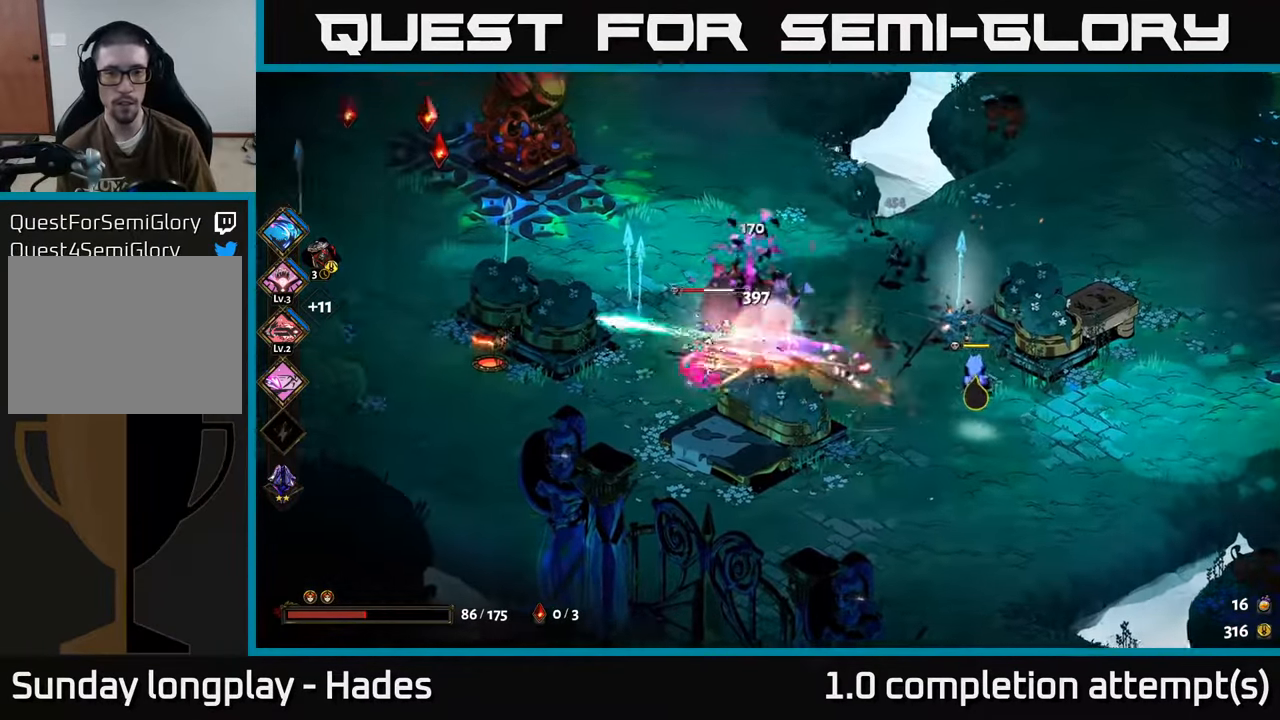
Gameplay with a controller (Xbox layout); each line is a JSON object with the inputs held at the frame after it. "events" lists button and stick changes between this image and that frame as [ms after this image, input, new state], when the widget could be followed in between. Not read: right_stick.
{"buttons": [], "left_stick": "right", "events": [[100, "X", "down"], [150, "X", "up"], [333, "Y", "down"], [433, "Y", "up"]]}
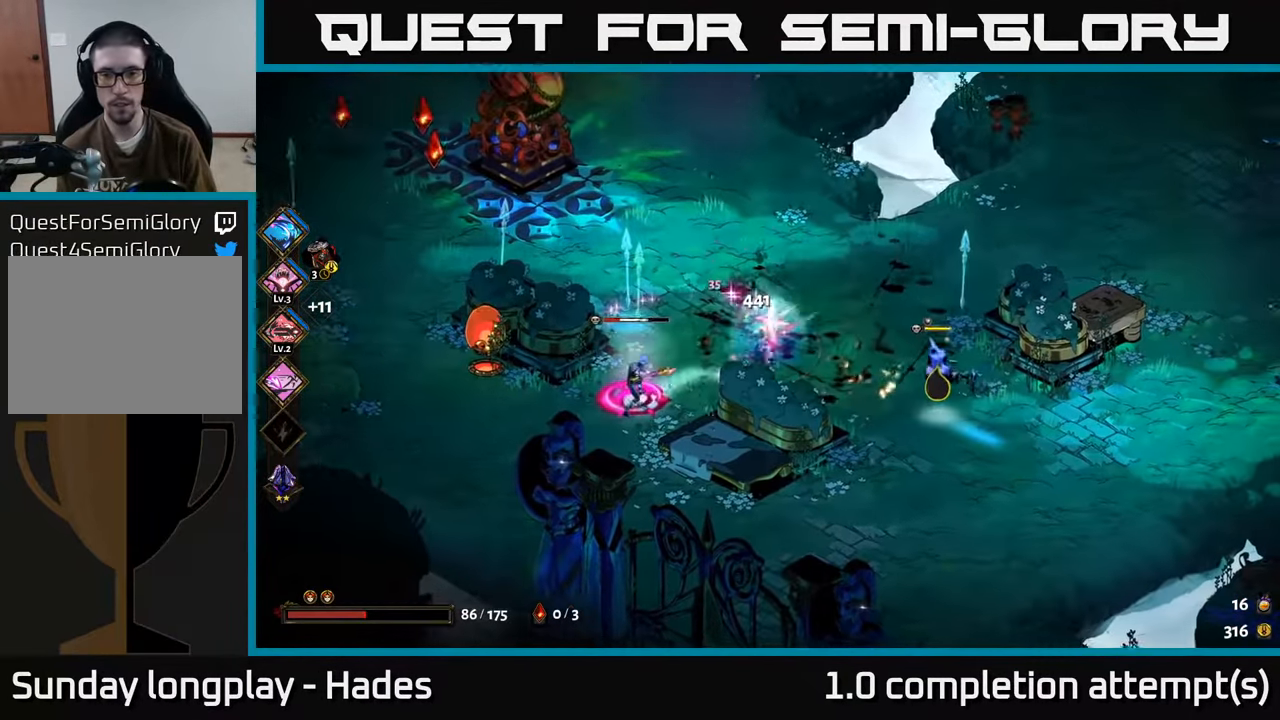
{"buttons": ["A", "X"], "left_stick": "right", "events": [[433, "A", "down"], [483, "X", "down"]]}
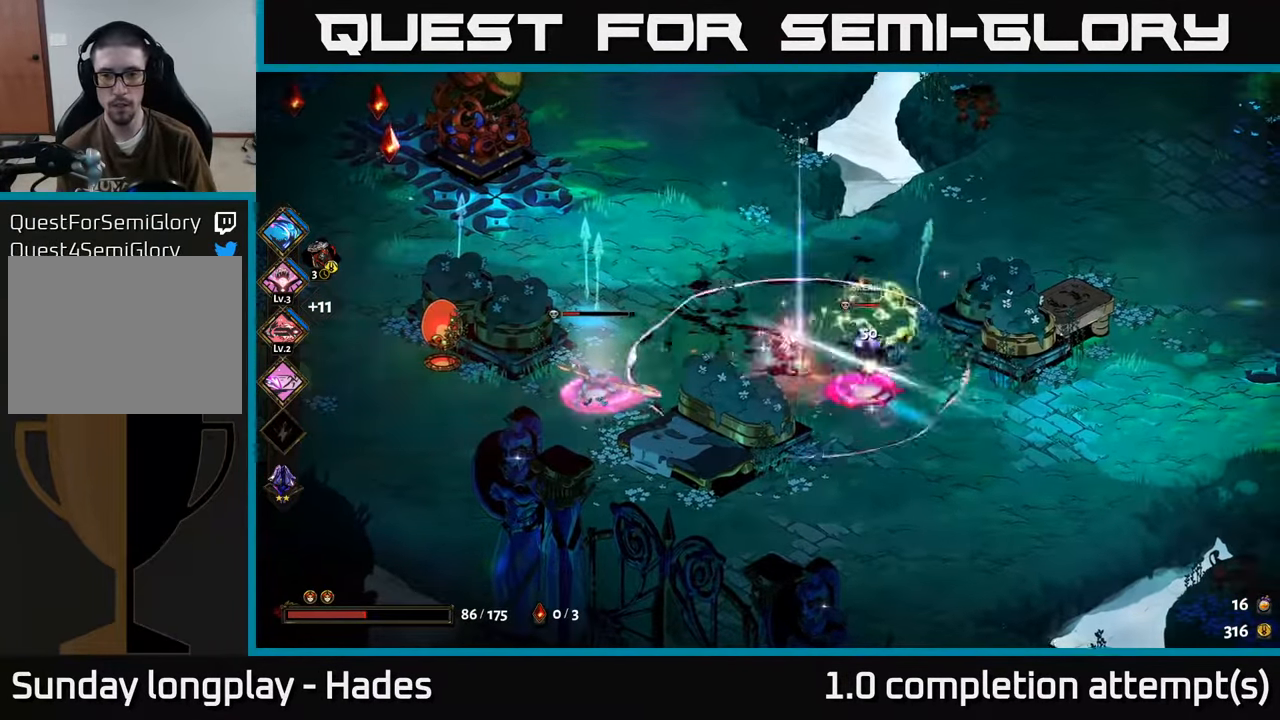
{"buttons": [], "left_stick": "down-left", "events": [[33, "A", "up"], [83, "X", "up"], [183, "X", "down"], [266, "X", "up"], [283, "left_stick", "down-left"]]}
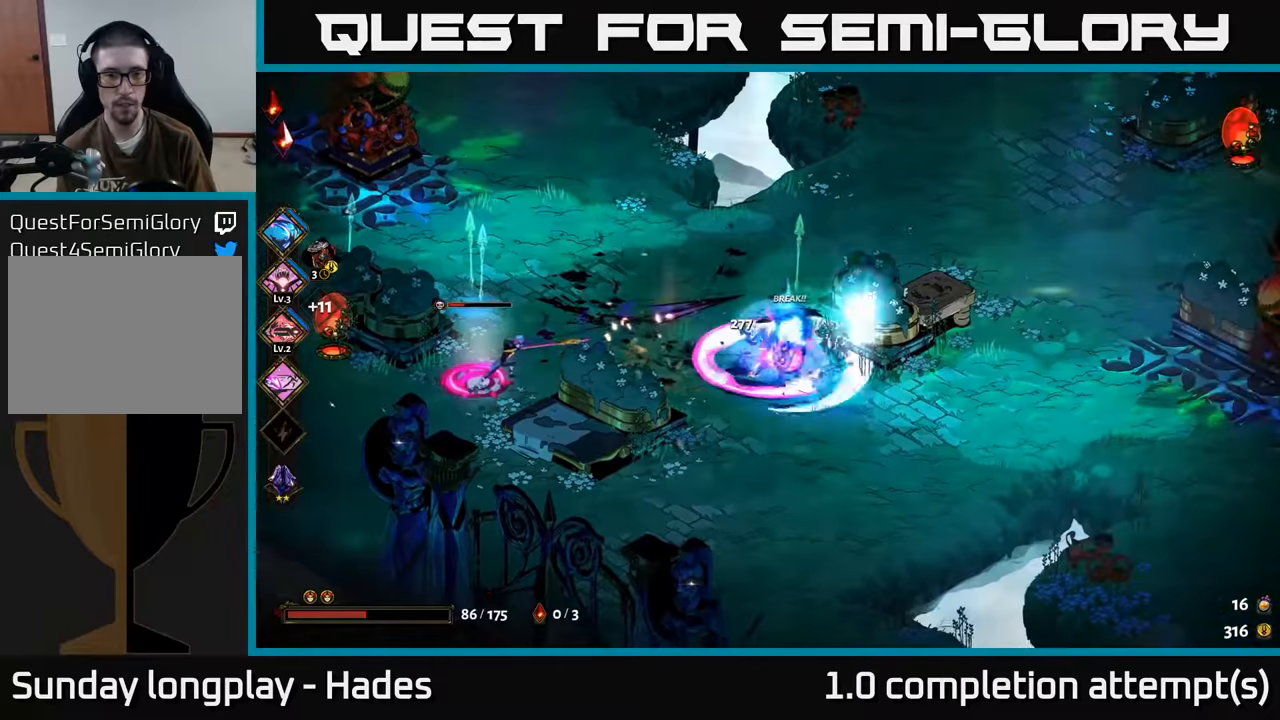
{"buttons": [], "left_stick": "left", "events": [[183, "left_stick", "left"], [217, "A", "down"], [317, "X", "down"], [367, "A", "up"], [483, "X", "up"]]}
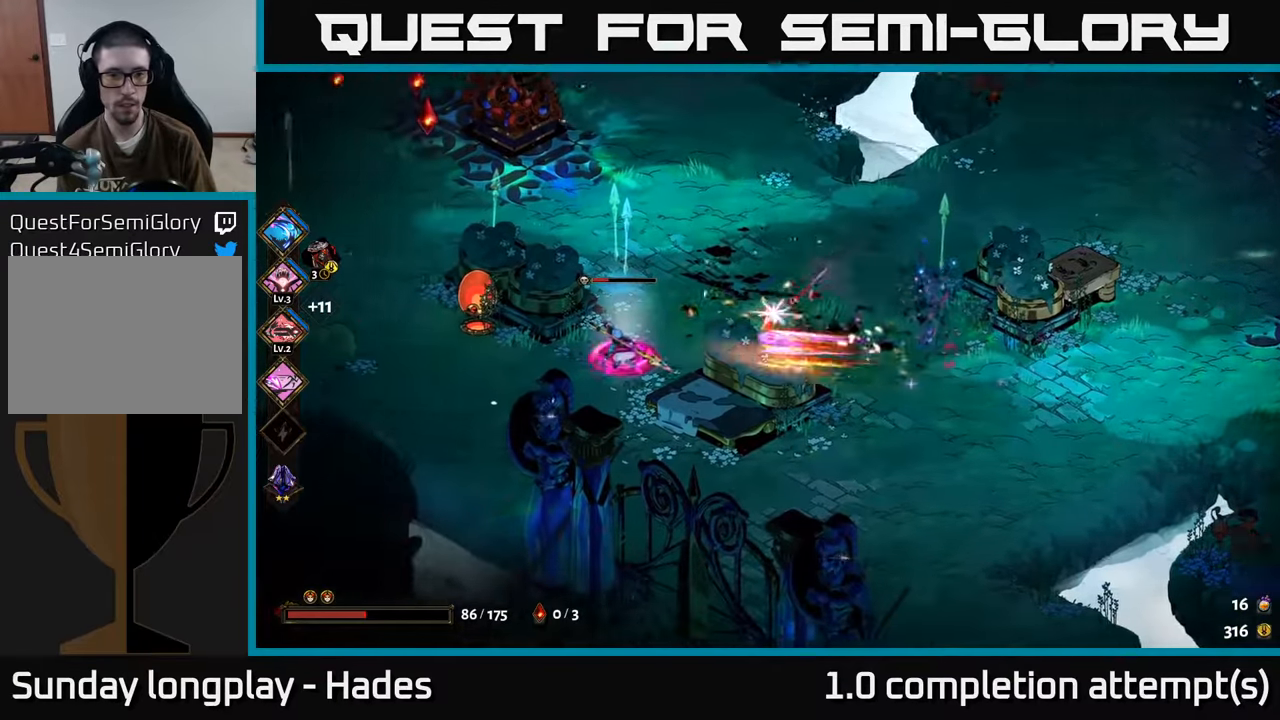
{"buttons": ["X"], "left_stick": "left", "events": [[67, "X", "down"], [150, "X", "up"], [433, "X", "down"]]}
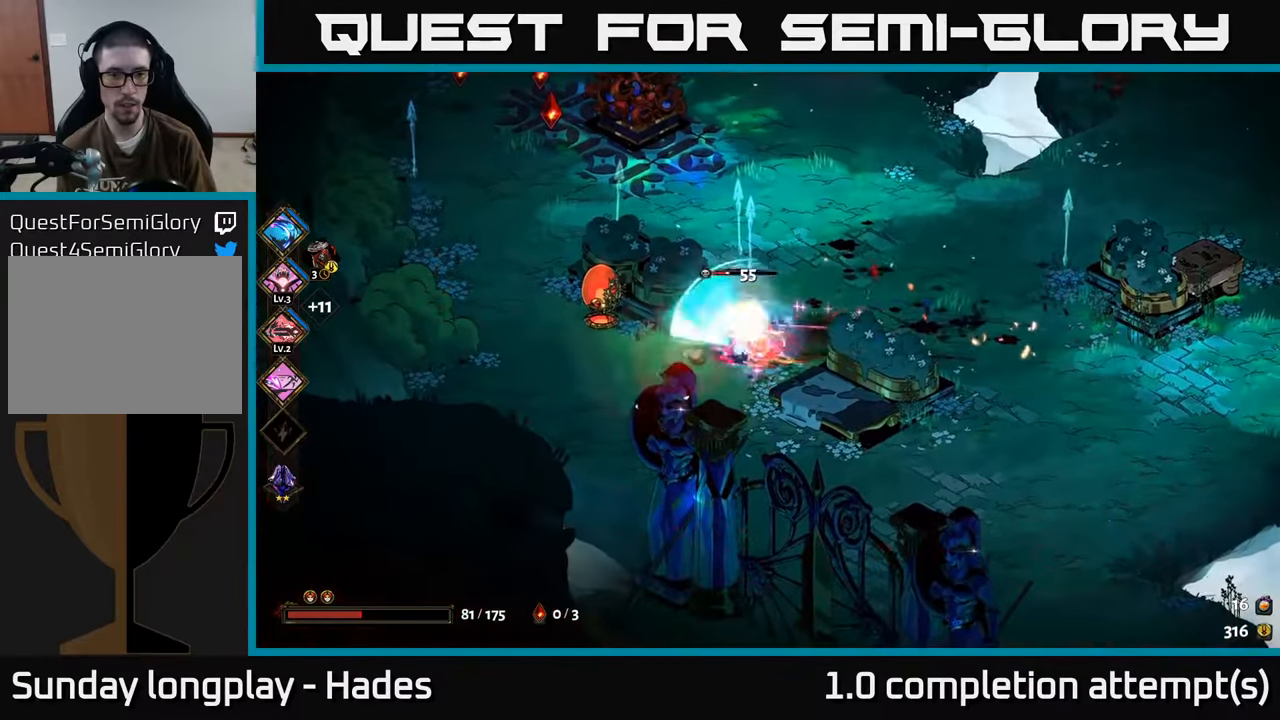
{"buttons": [], "left_stick": "center", "events": [[17, "X", "up"], [133, "left_stick", "center"], [333, "Y", "down"], [417, "Y", "up"]]}
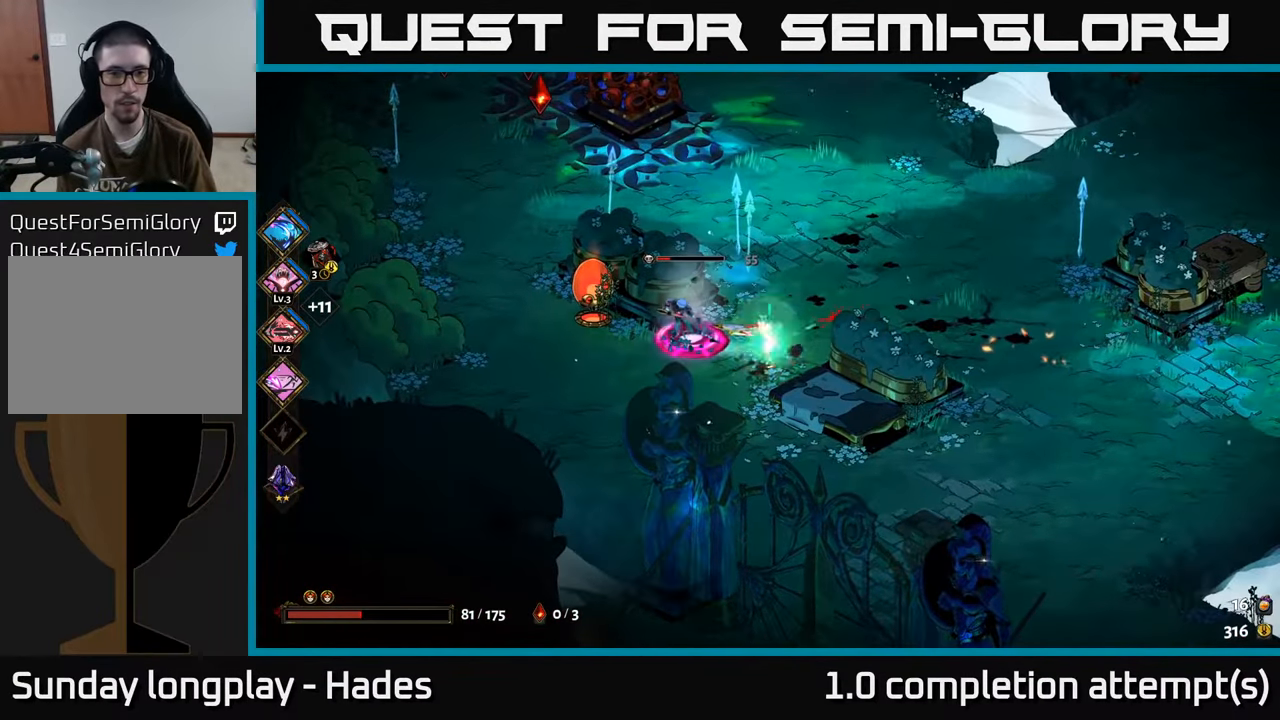
{"buttons": ["A", "X"], "left_stick": "left", "events": [[317, "left_stick", "left"], [450, "A", "down"], [483, "X", "down"]]}
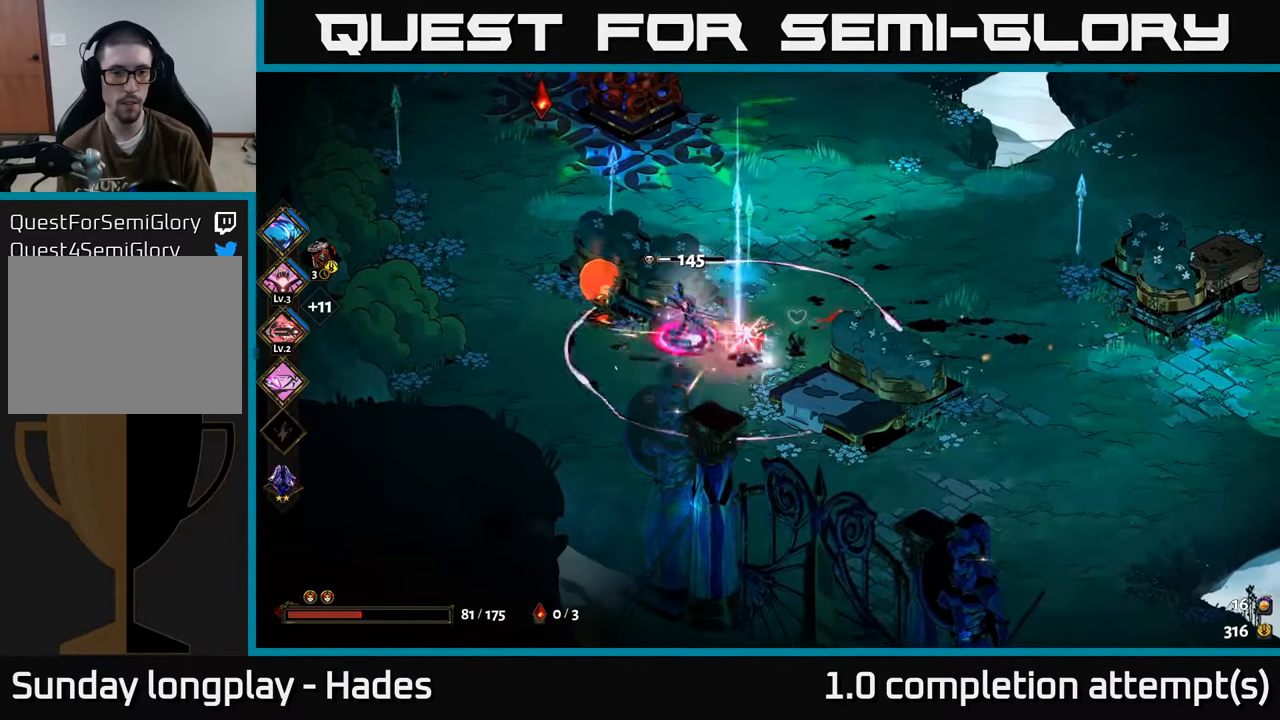
{"buttons": [], "left_stick": "right", "events": [[50, "A", "up"], [83, "X", "up"], [150, "X", "down"], [150, "left_stick", "right"], [233, "X", "up"], [383, "X", "down"], [467, "X", "up"]]}
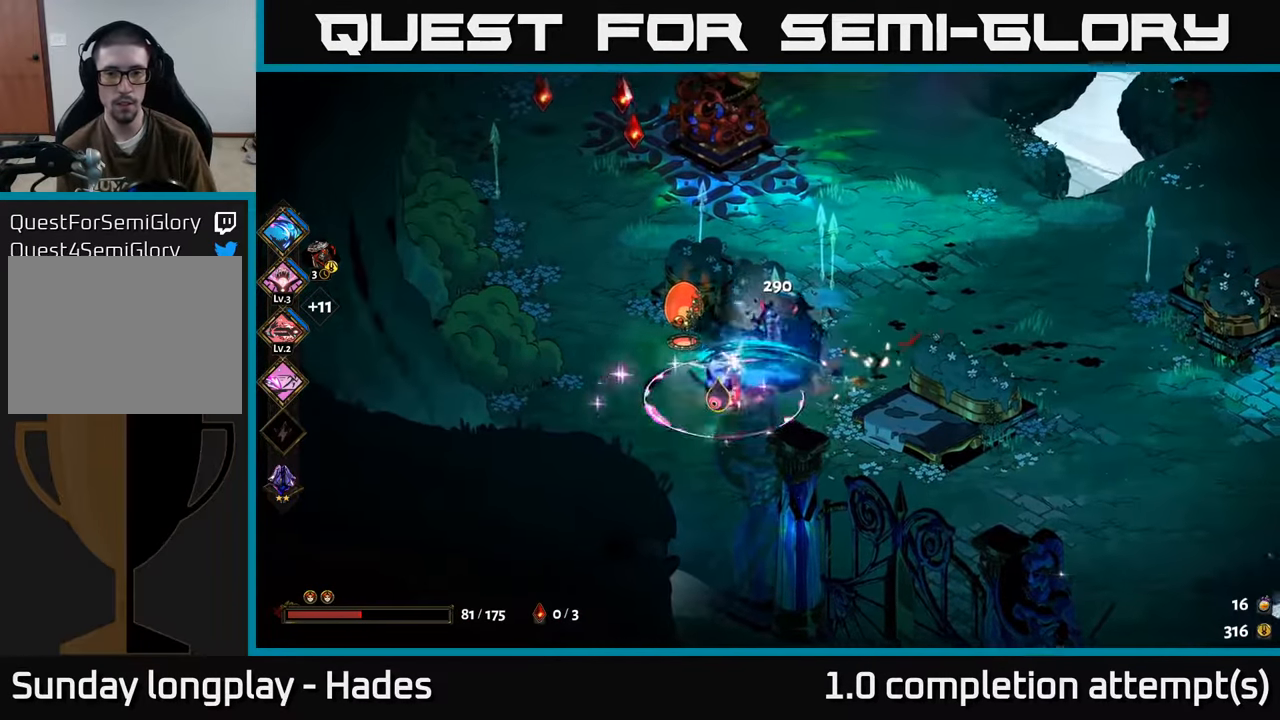
{"buttons": ["X"], "left_stick": "down-left", "events": [[333, "left_stick", "down-left"], [417, "A", "down"], [417, "X", "down"], [500, "A", "up"]]}
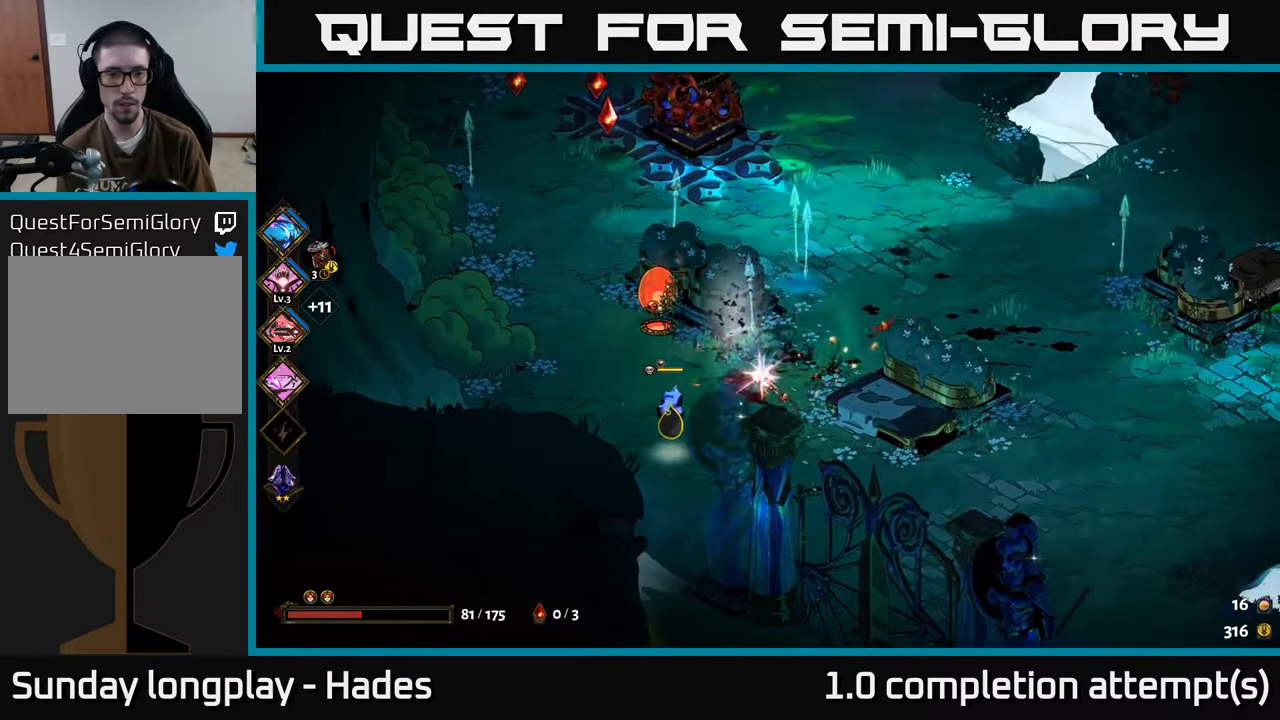
{"buttons": [], "left_stick": "center", "events": [[17, "X", "up"], [167, "left_stick", "center"], [350, "Y", "down"], [450, "Y", "up"]]}
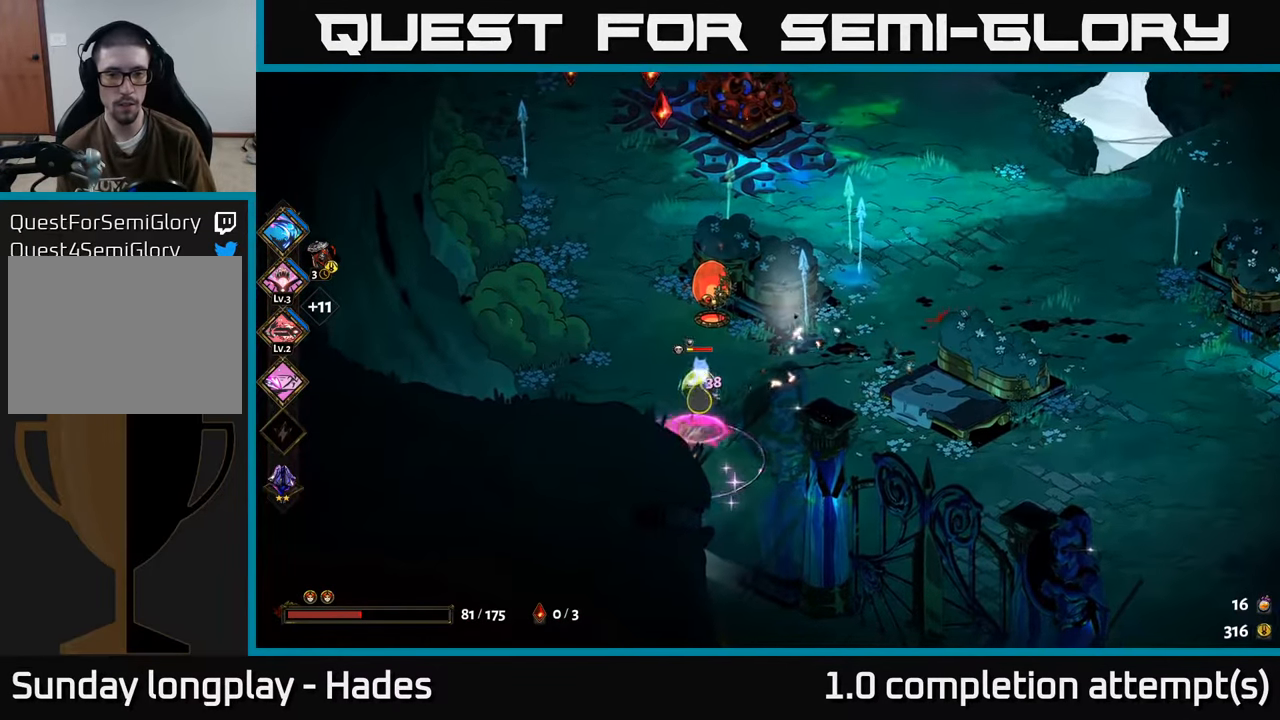
{"buttons": [], "left_stick": "center", "events": []}
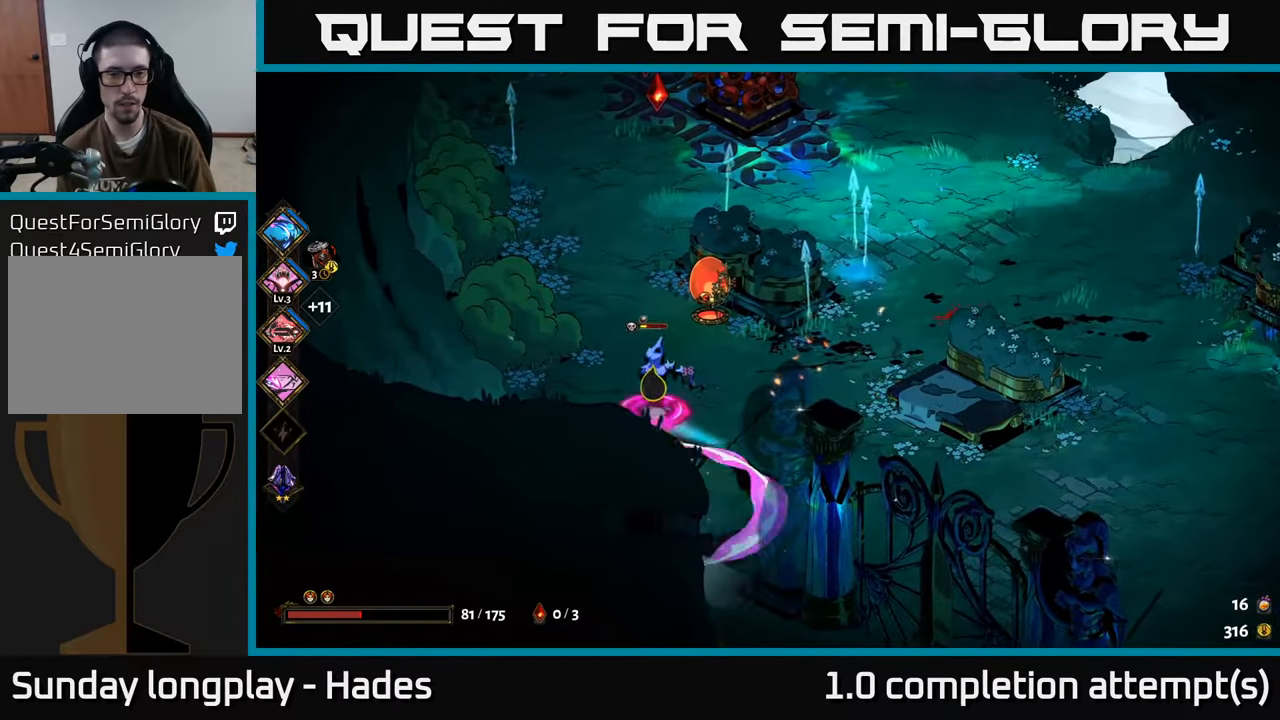
{"buttons": [], "left_stick": "center", "events": [[200, "left_stick", "up-left"], [483, "left_stick", "center"]]}
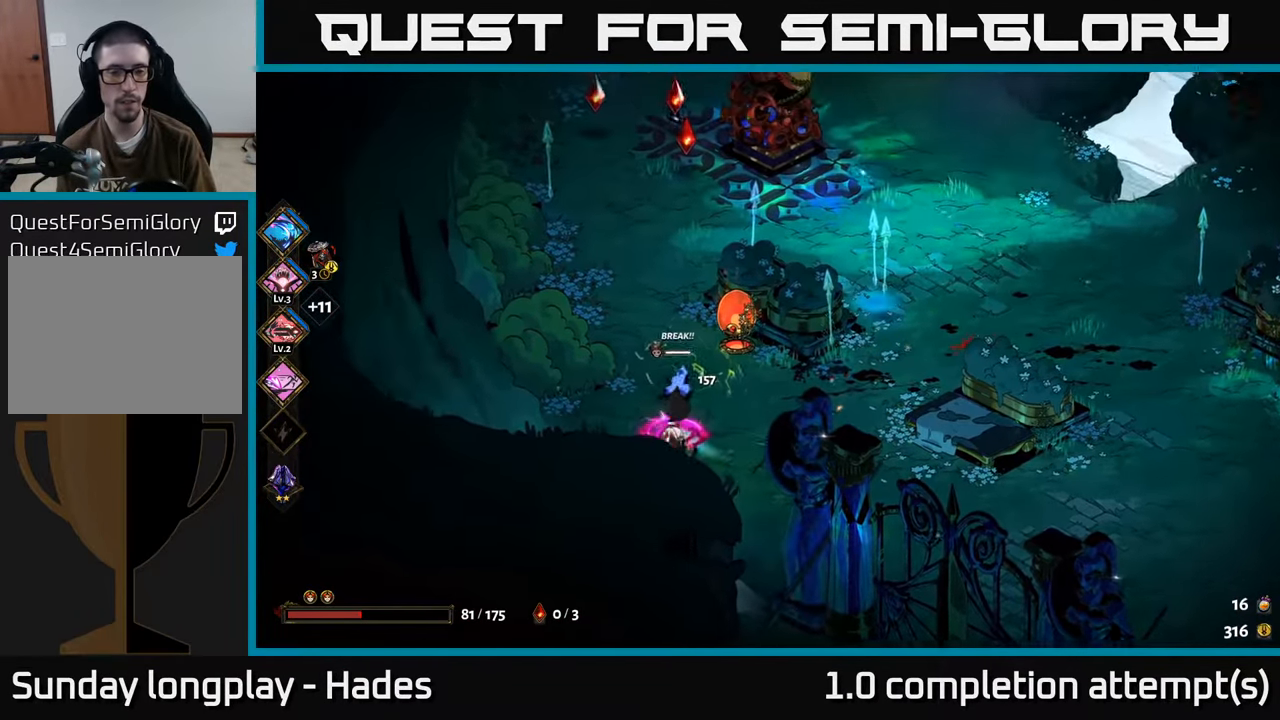
{"buttons": [], "left_stick": "center", "events": [[167, "X", "down"], [200, "left_stick", "up"], [267, "X", "up"], [367, "left_stick", "right"], [433, "left_stick", "center"]]}
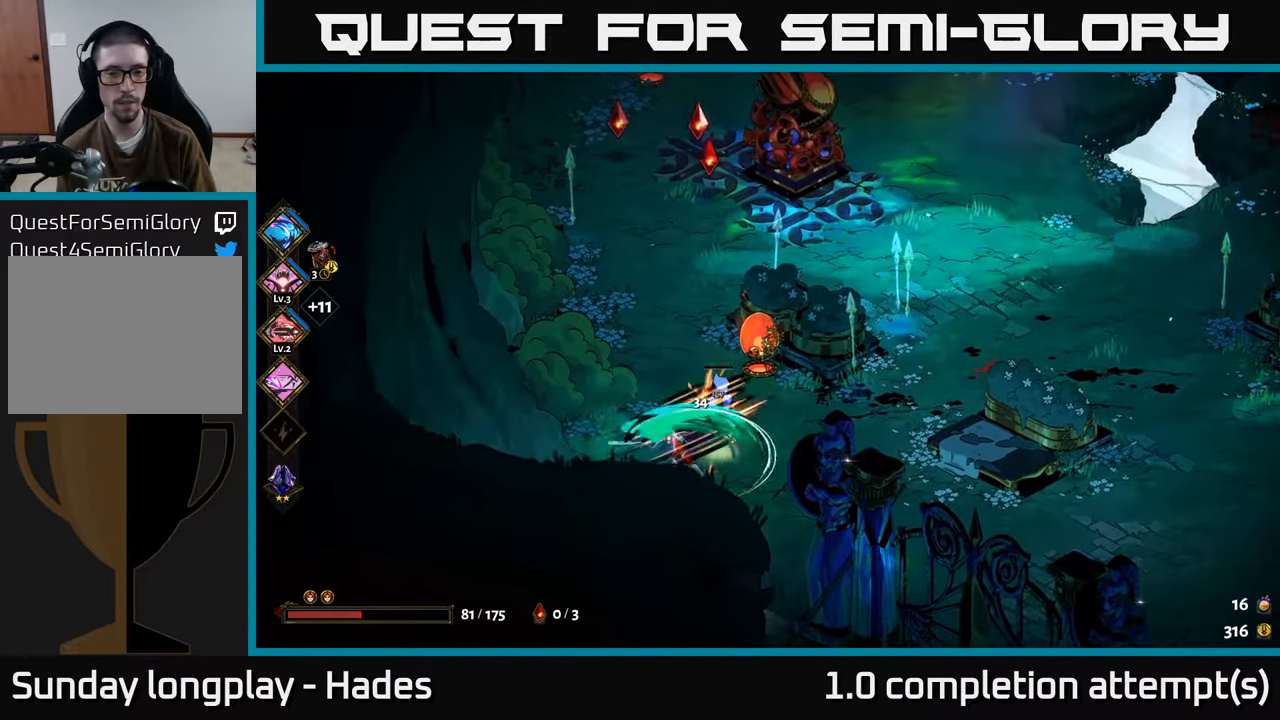
{"buttons": [], "left_stick": "right", "events": [[284, "left_stick", "right"]]}
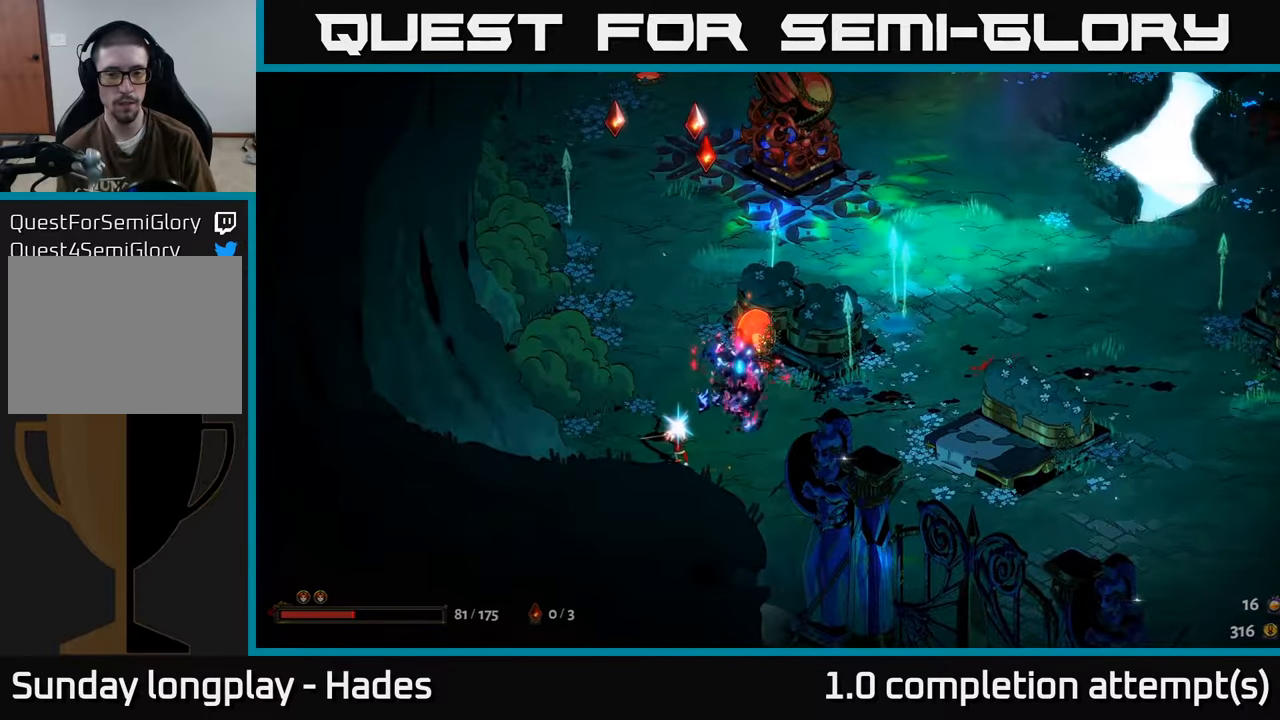
{"buttons": [], "left_stick": "up-right", "events": [[234, "left_stick", "up-right"]]}
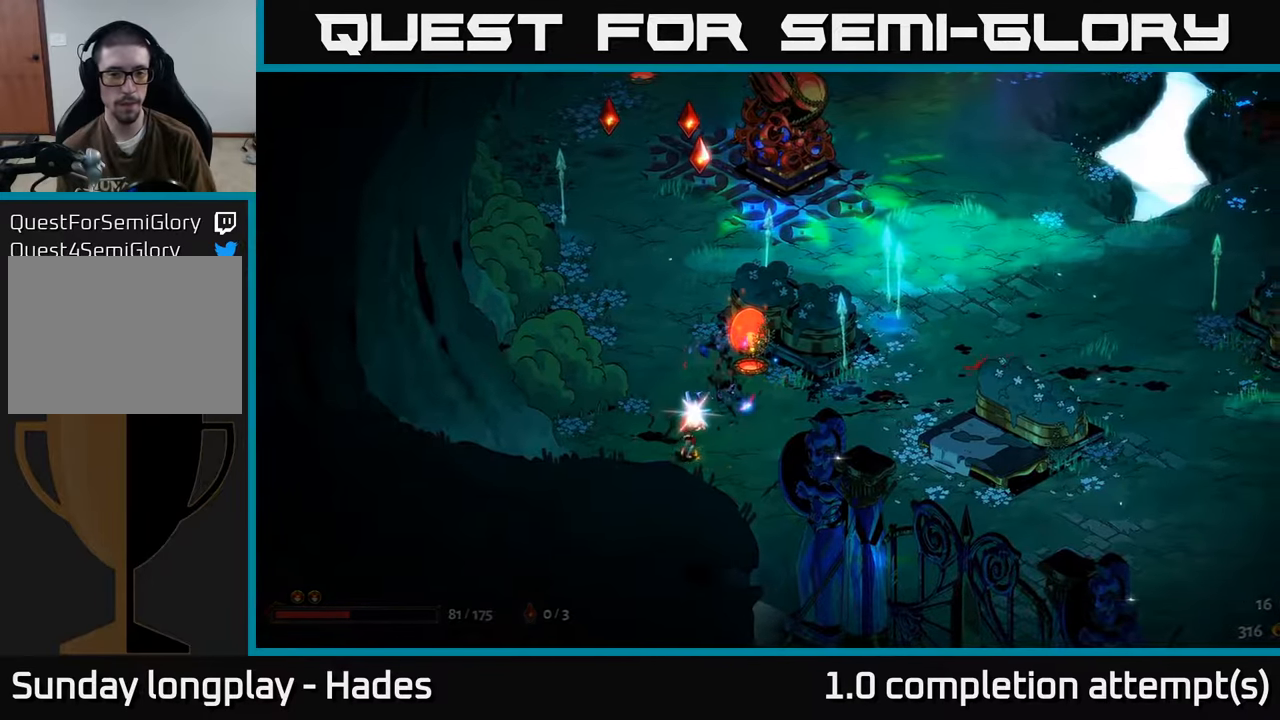
{"buttons": [], "left_stick": "up-left", "events": [[17, "left_stick", "right"], [250, "left_stick", "up"], [317, "left_stick", "up-left"]]}
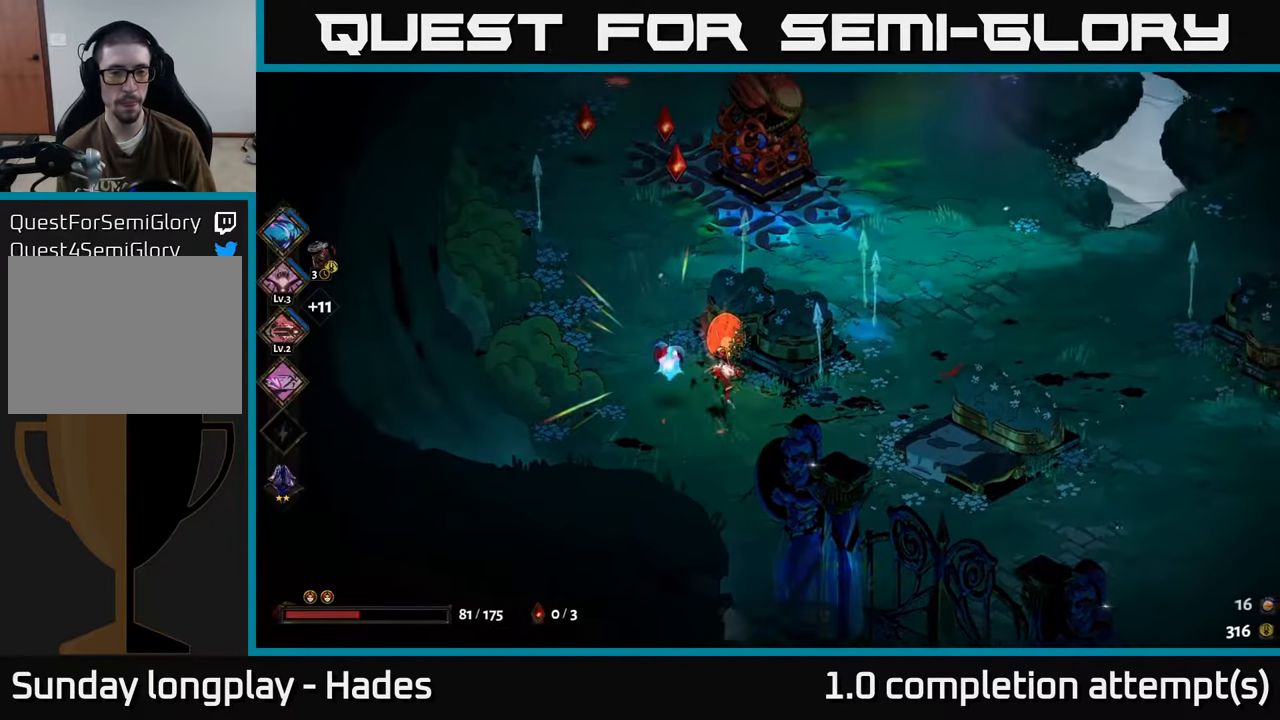
{"buttons": [], "left_stick": "center", "events": [[100, "left_stick", "center"], [167, "left_stick", "down"], [334, "left_stick", "center"], [350, "R2", "down"], [450, "R2", "up"]]}
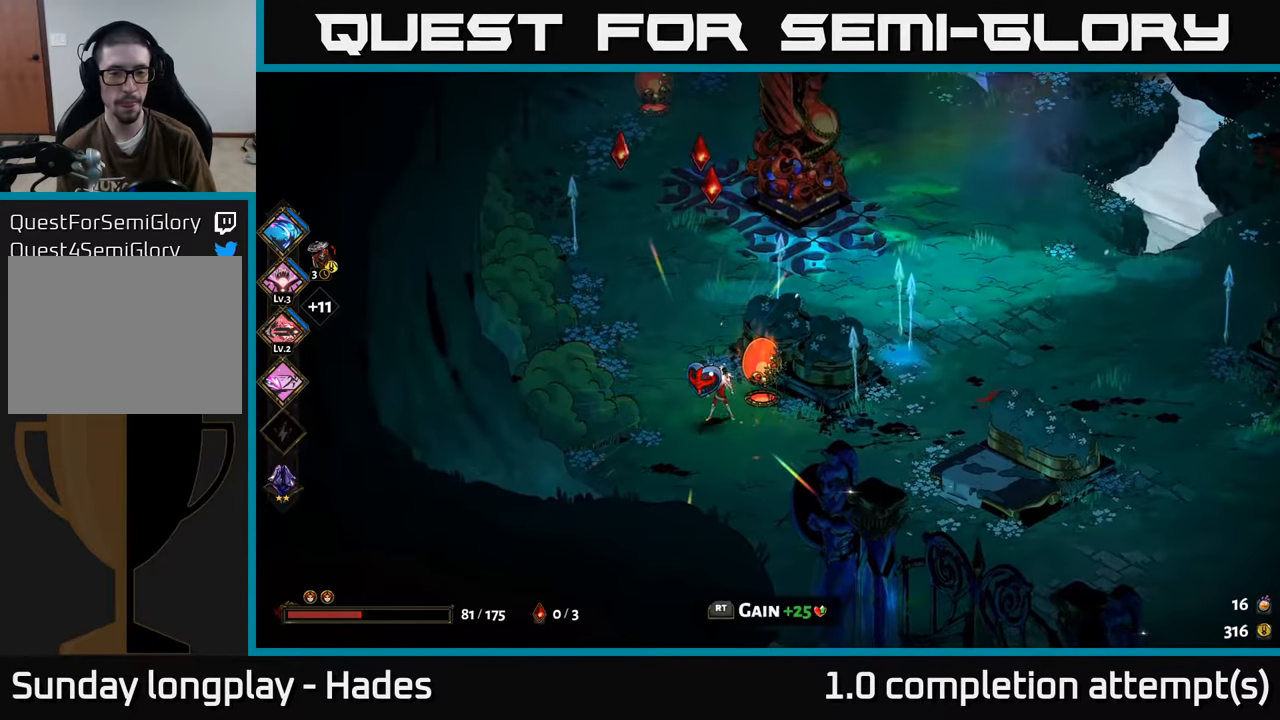
{"buttons": [], "left_stick": "up", "events": [[250, "left_stick", "up"], [384, "A", "down"], [500, "A", "up"]]}
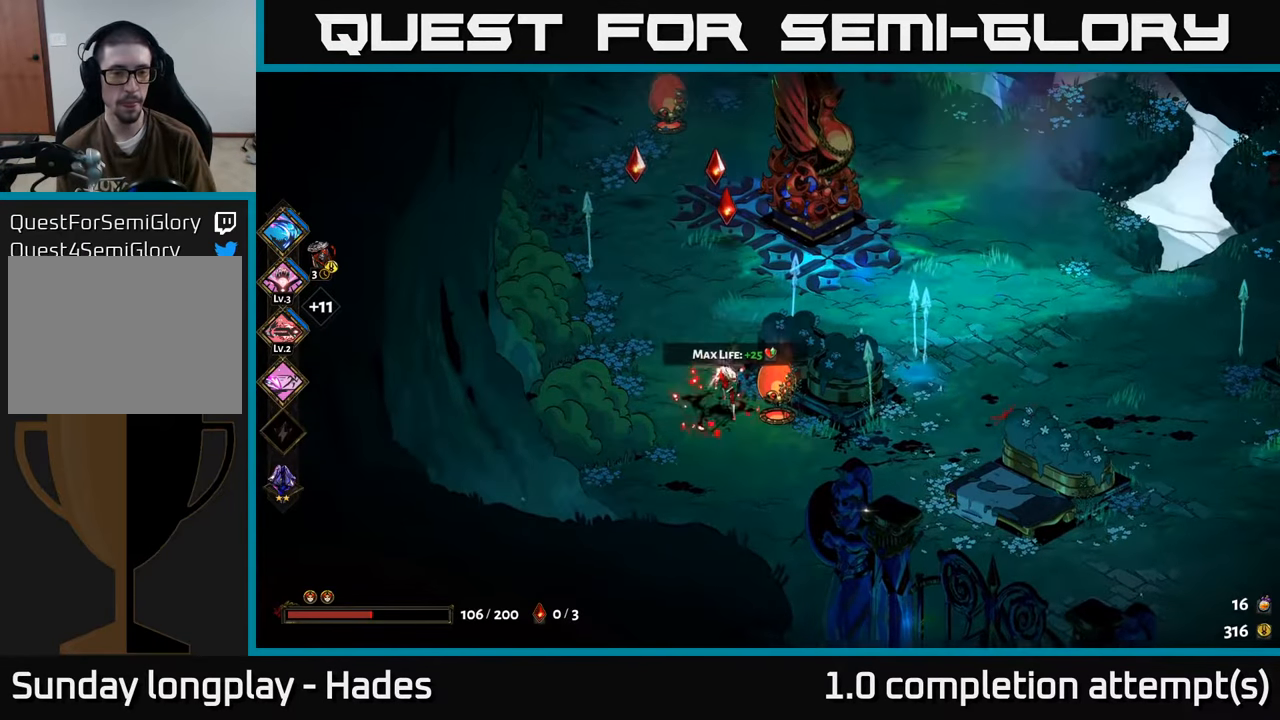
{"buttons": [], "left_stick": "up-right", "events": [[350, "left_stick", "up-right"]]}
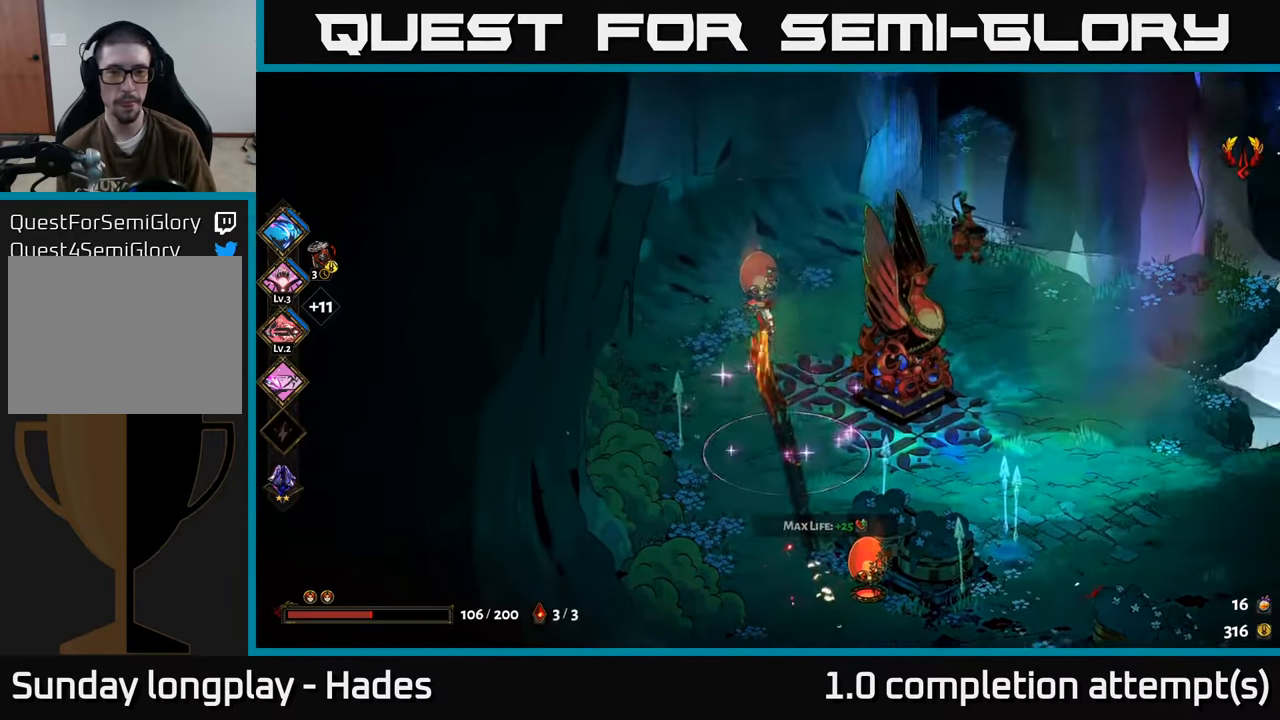
{"buttons": [], "left_stick": "right", "events": [[34, "left_stick", "right"]]}
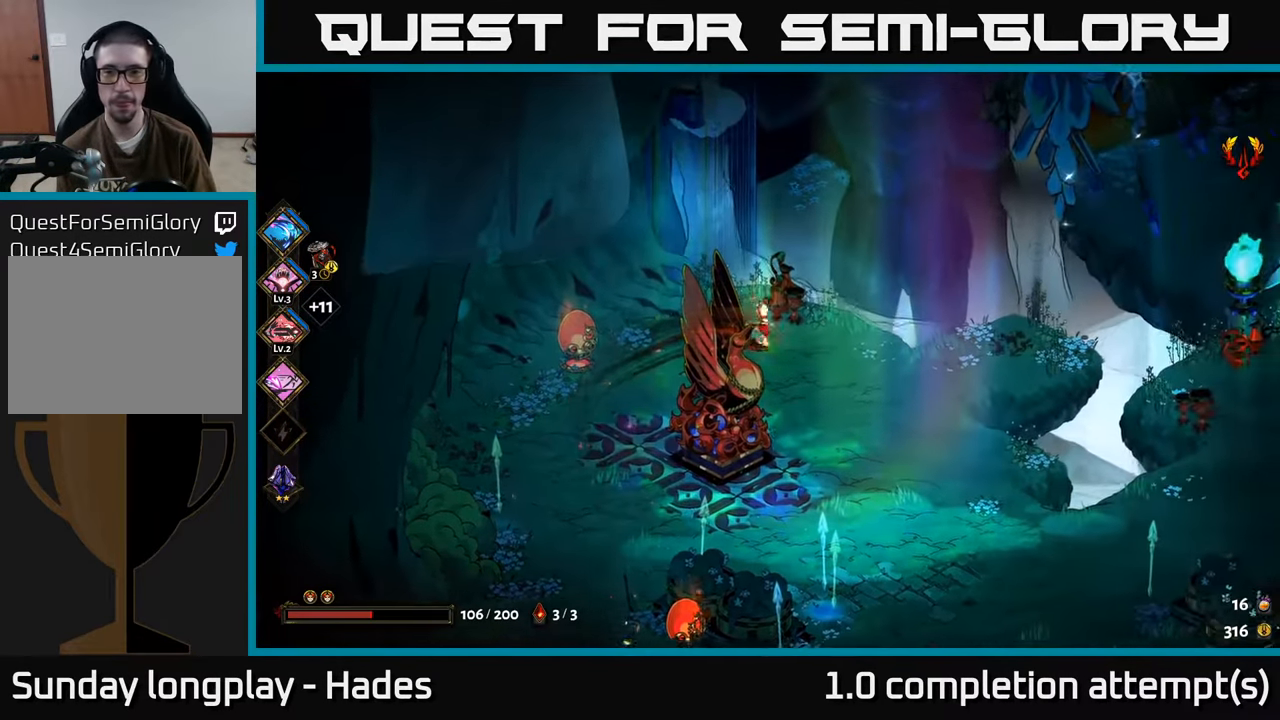
{"buttons": [], "left_stick": "right", "events": [[267, "A", "down"], [384, "A", "up"]]}
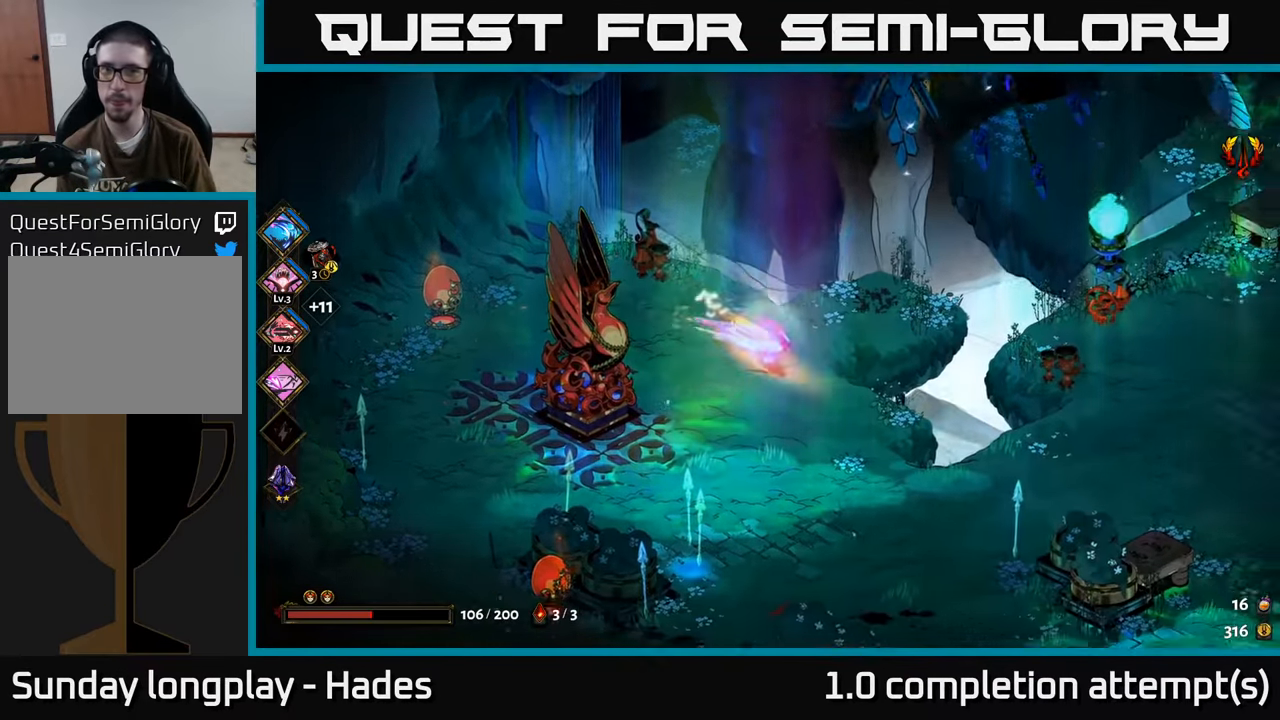
{"buttons": ["A"], "left_stick": "right", "events": [[434, "A", "down"]]}
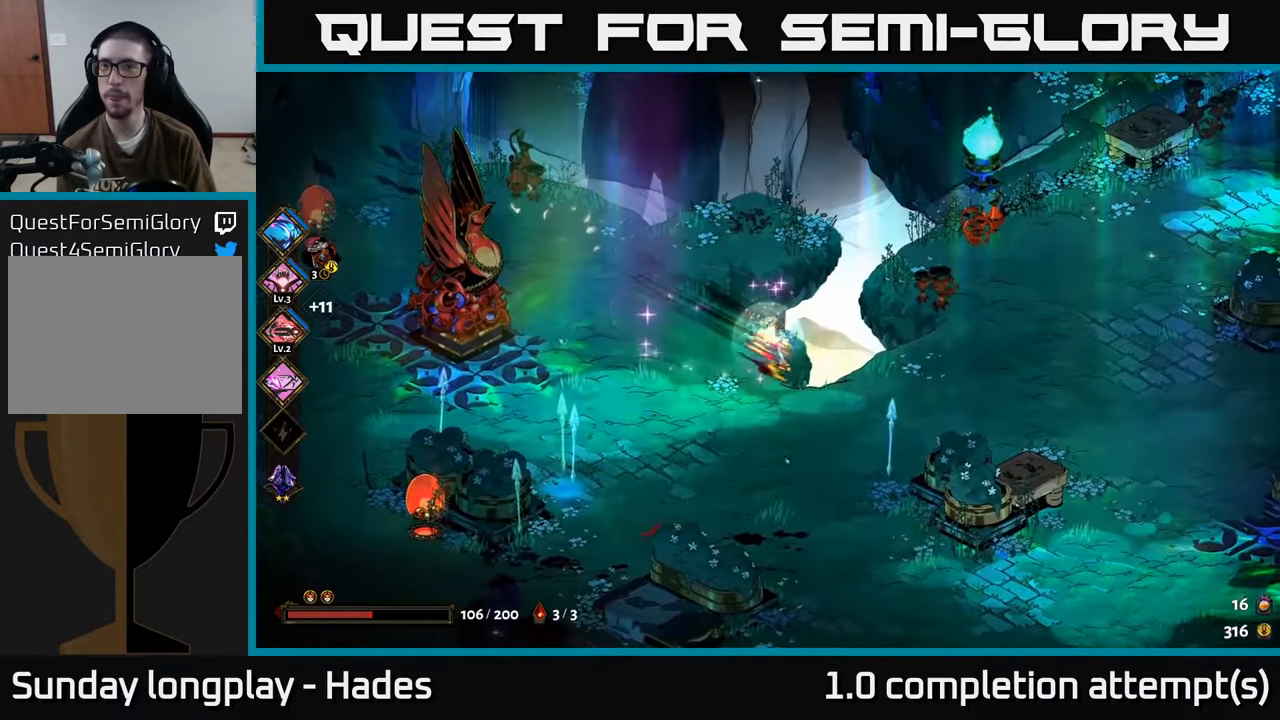
{"buttons": [], "left_stick": "right", "events": [[67, "A", "up"]]}
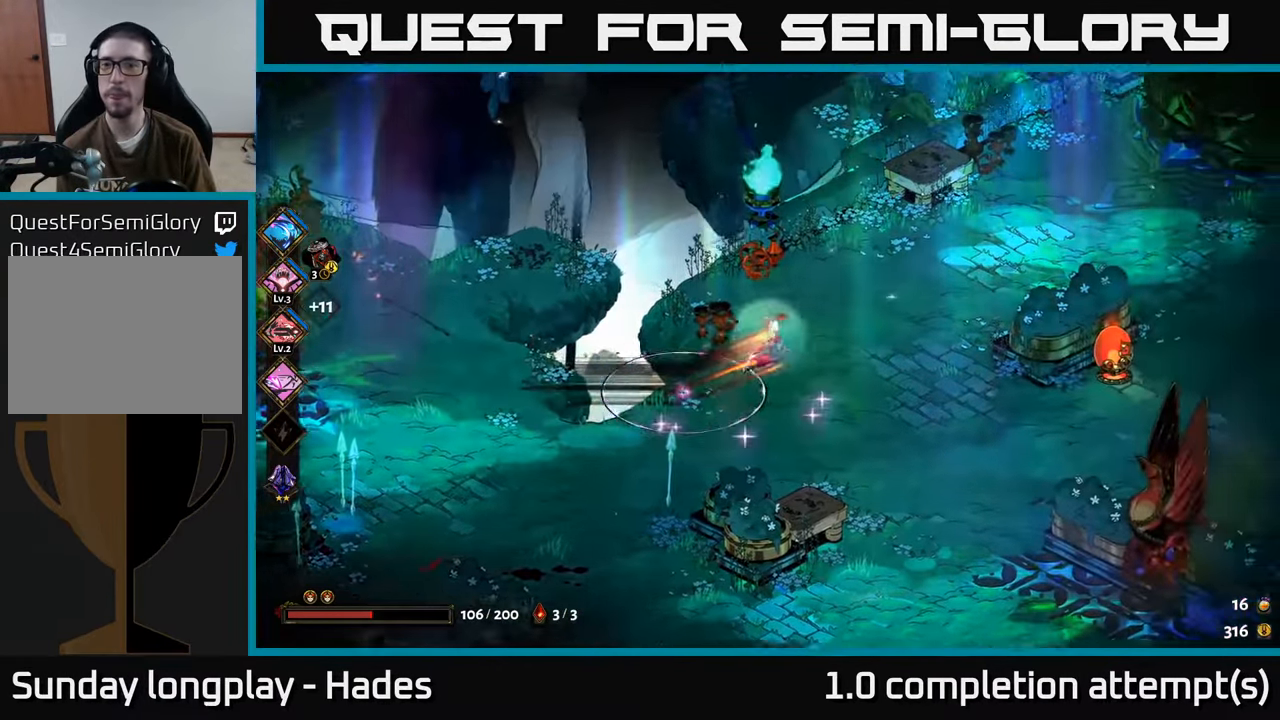
{"buttons": ["A"], "left_stick": "right", "events": [[400, "A", "down"]]}
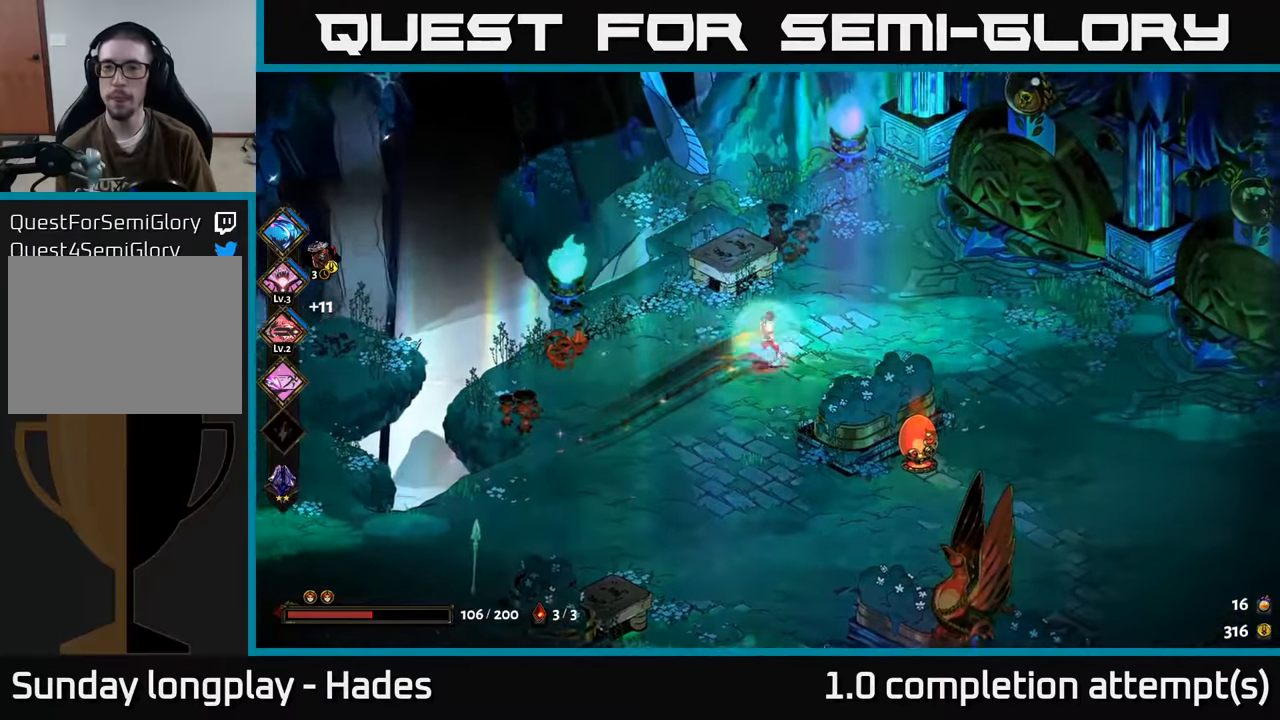
{"buttons": [], "left_stick": "right", "events": [[16, "A", "up"]]}
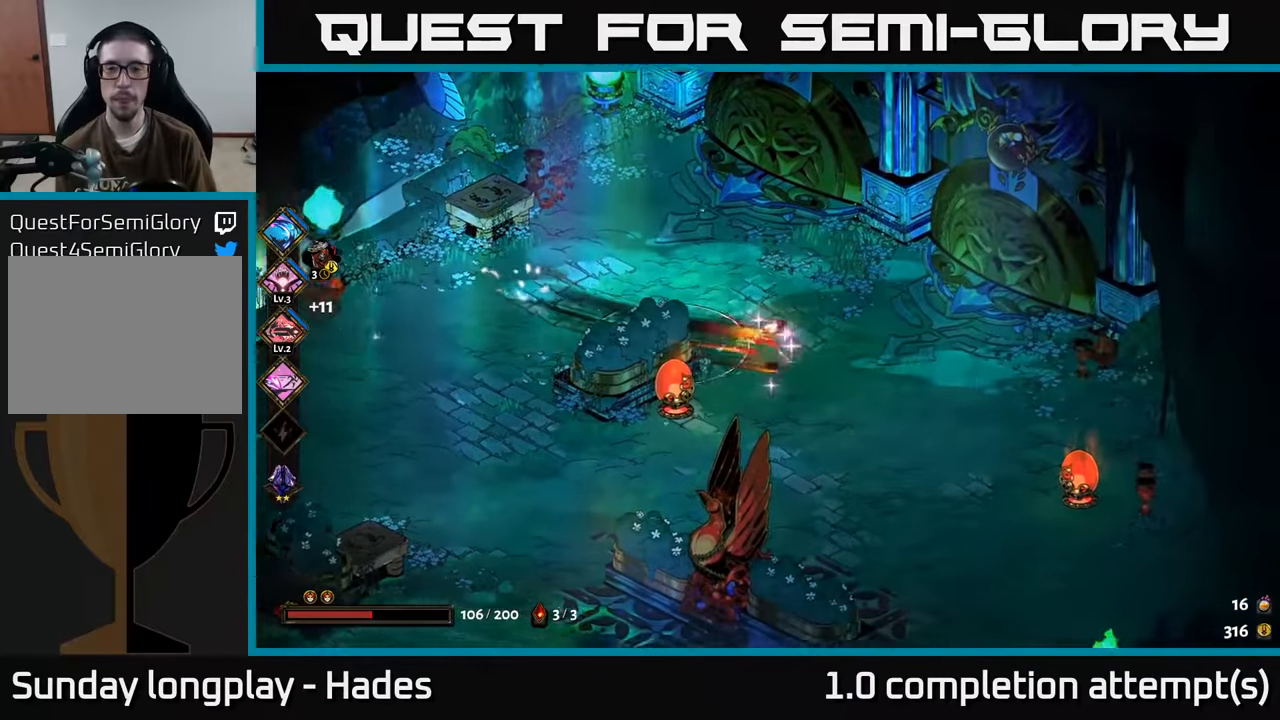
{"buttons": [], "left_stick": "down", "events": [[233, "left_stick", "down-right"], [250, "A", "down"], [350, "A", "up"], [433, "left_stick", "down"]]}
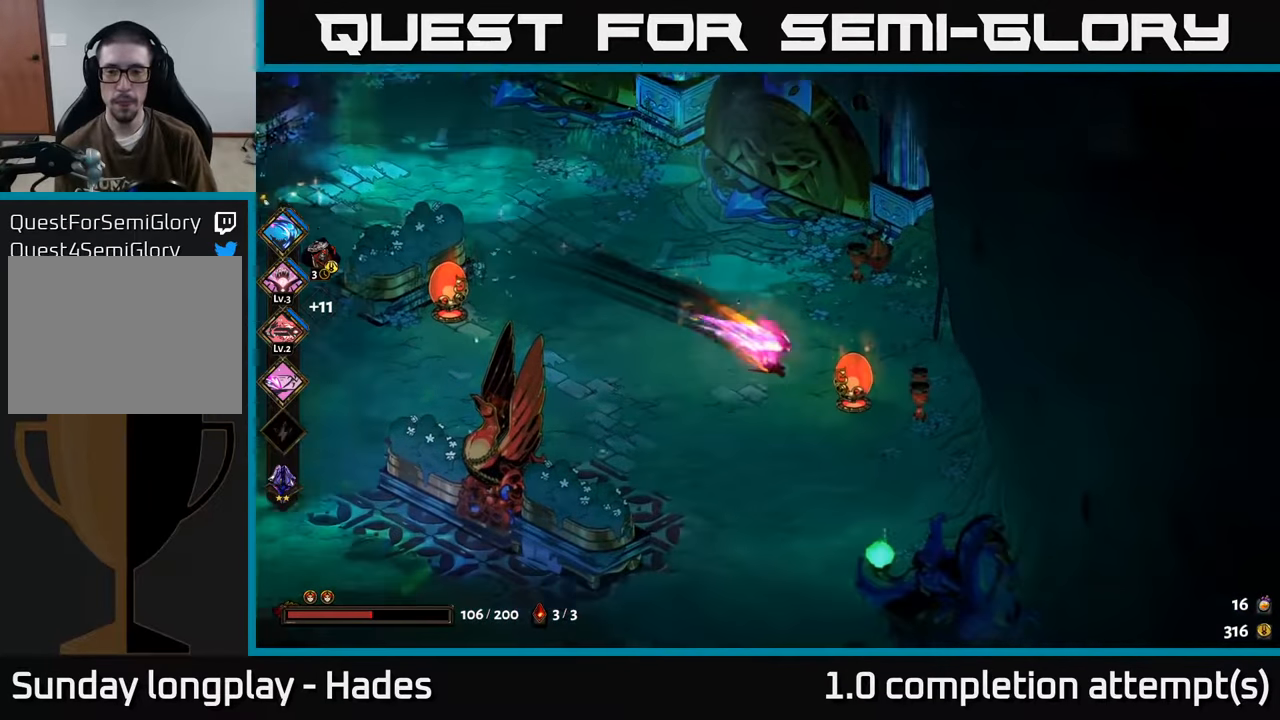
{"buttons": ["A"], "left_stick": "down-left", "events": [[300, "left_stick", "down-left"], [466, "A", "down"]]}
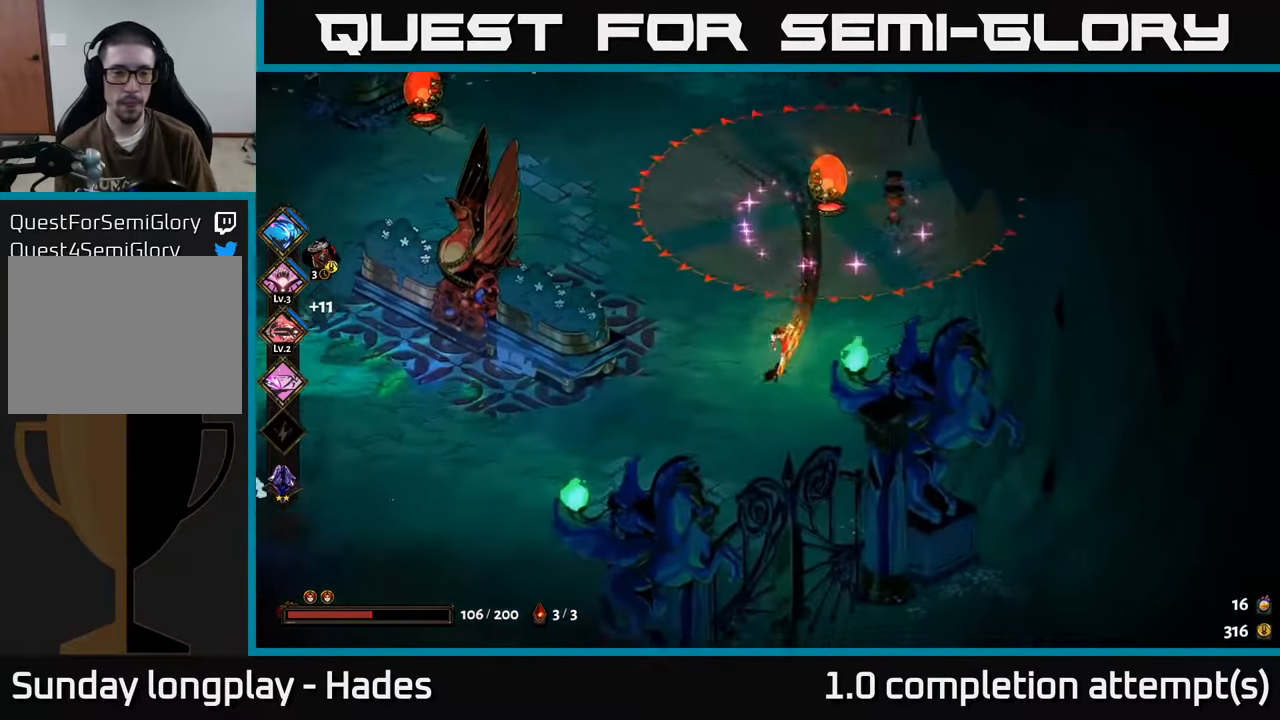
{"buttons": [], "left_stick": "left", "events": [[100, "left_stick", "left"], [133, "A", "up"]]}
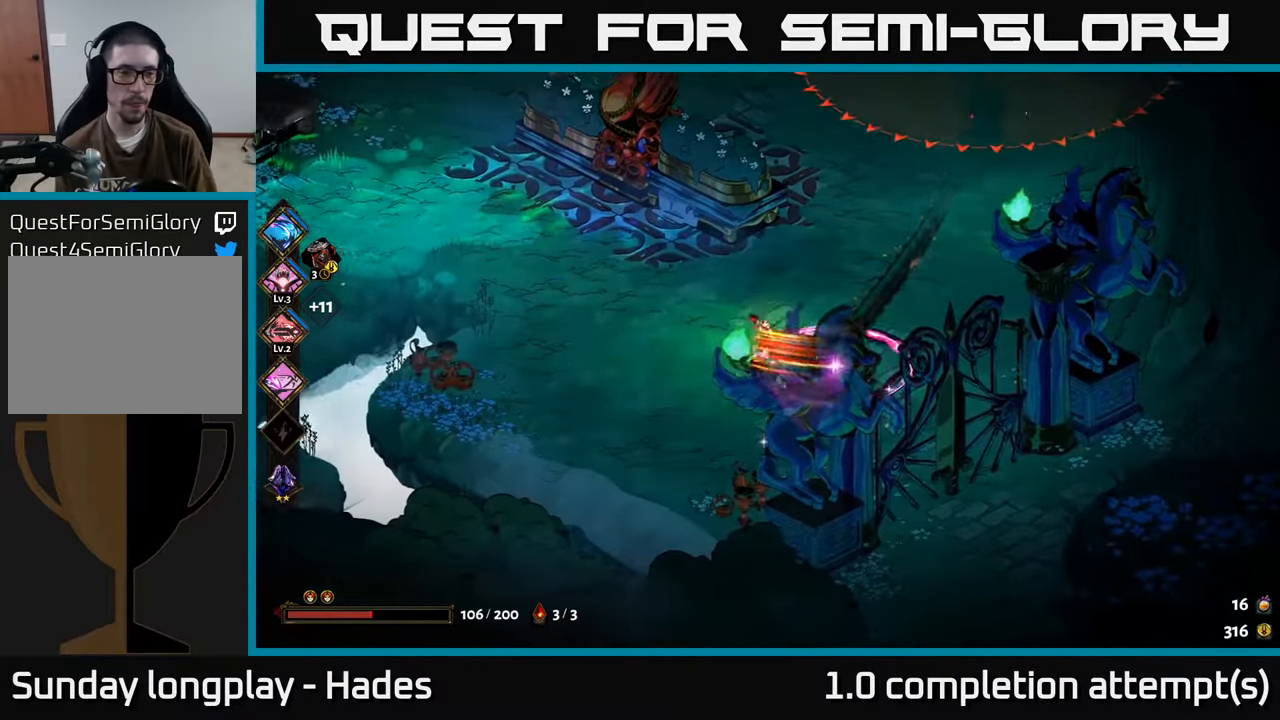
{"buttons": ["X"], "left_stick": "up", "events": [[83, "left_stick", "up-left"], [300, "A", "down"], [416, "A", "up"], [500, "X", "down"], [500, "left_stick", "up"]]}